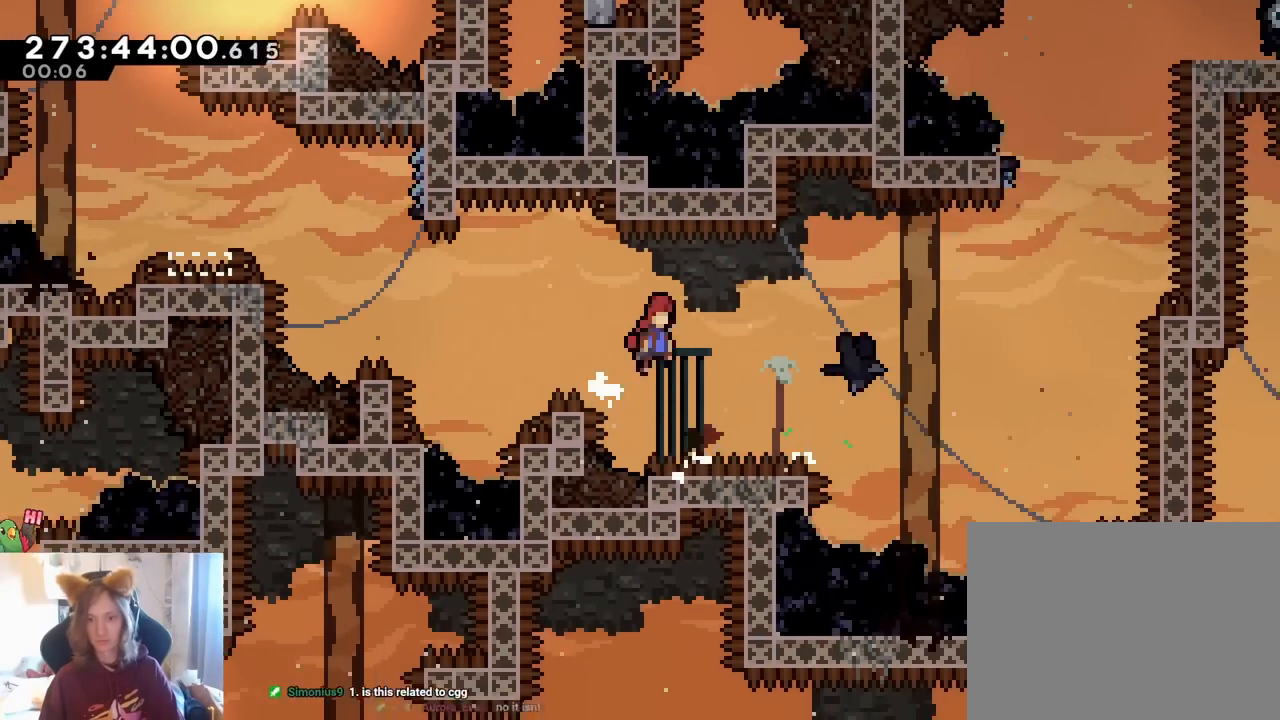
Gameplay with a controller (Nintendo layout); each line is a JSON object with the inputs held at the frame after it (dt_ms = milliseconds from this image to that frame). "events" lists button and stick changes between this image and that frame as [ms after this image, input, new state], when the widget could be followed in between. Not read: HOME L1 L3 R1 R3 START X.
{"dt_ms": 500, "buttons": ["L2"], "left_stick": "center", "right_stick": "center", "events": [[433, "B", "up"], [433, "left_stick", "center"]]}
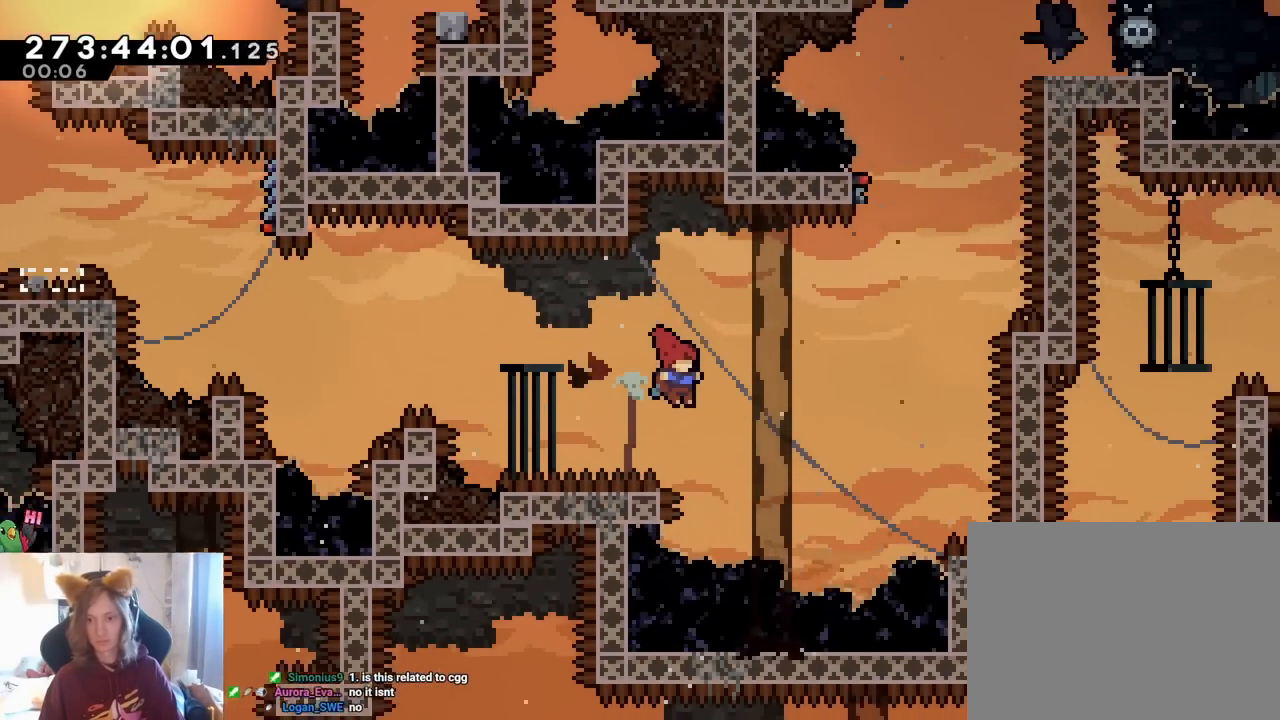
{"dt_ms": 500, "buttons": ["B"], "left_stick": "right", "right_stick": "center", "events": [[100, "left_stick", "right"], [133, "B", "down"], [300, "L2", "up"]]}
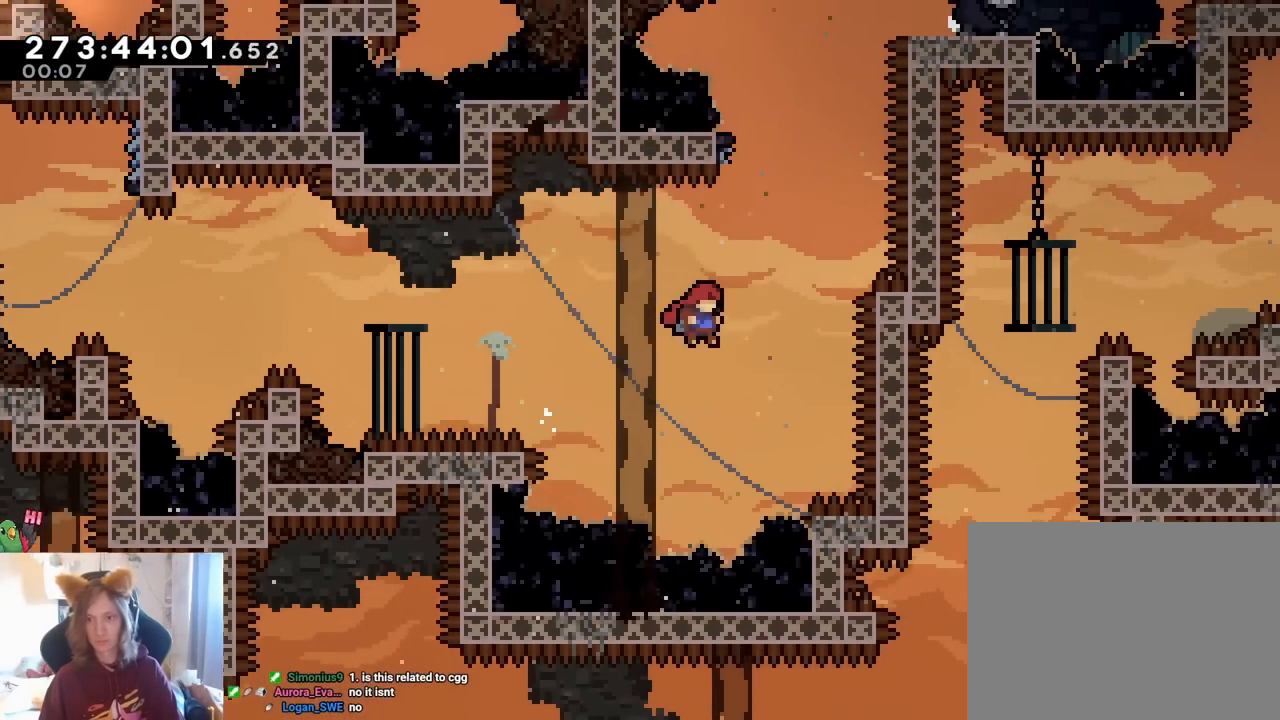
{"dt_ms": 500, "buttons": ["B"], "left_stick": "right", "right_stick": "center", "events": [[100, "left_stick", "up"], [150, "Y", "down"], [333, "Y", "up"], [350, "B", "up"], [417, "left_stick", "center"], [433, "B", "down"], [467, "left_stick", "right"]]}
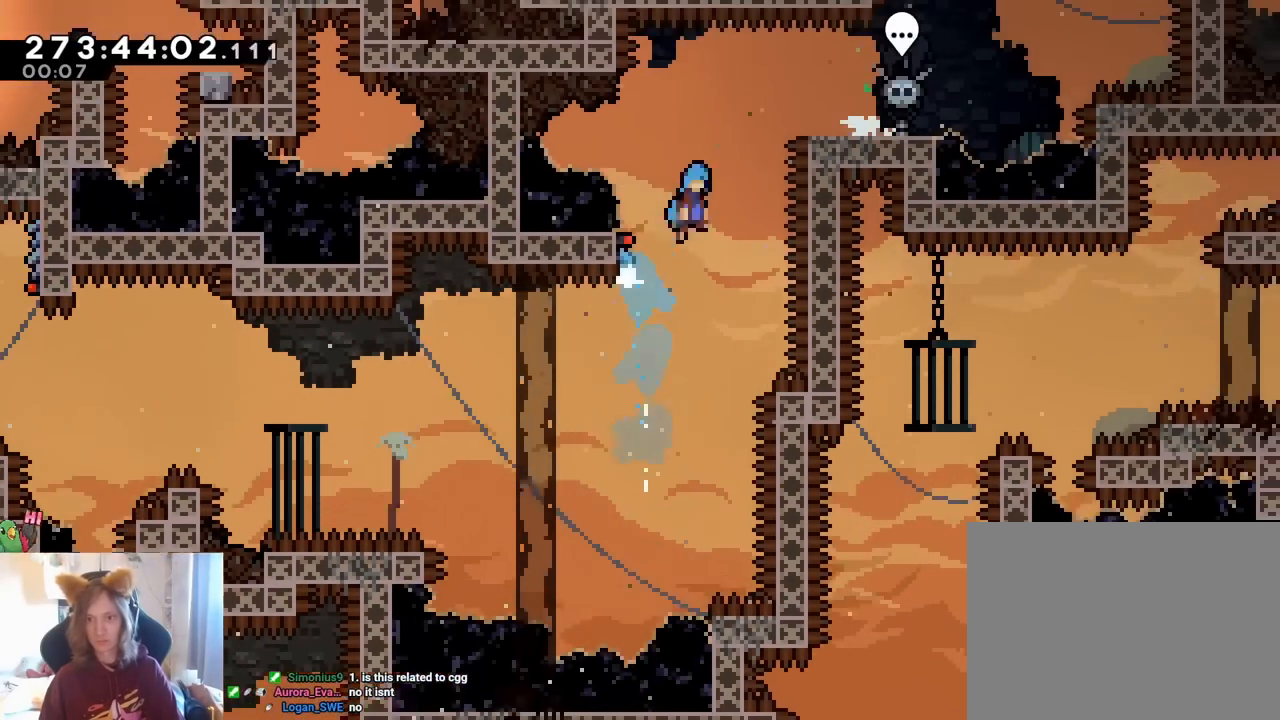
{"dt_ms": 500, "buttons": ["DPAD_LEFT"], "left_stick": "center", "right_stick": "center", "events": [[167, "B", "up"], [383, "left_stick", "center"], [500, "DPAD_LEFT", "down"]]}
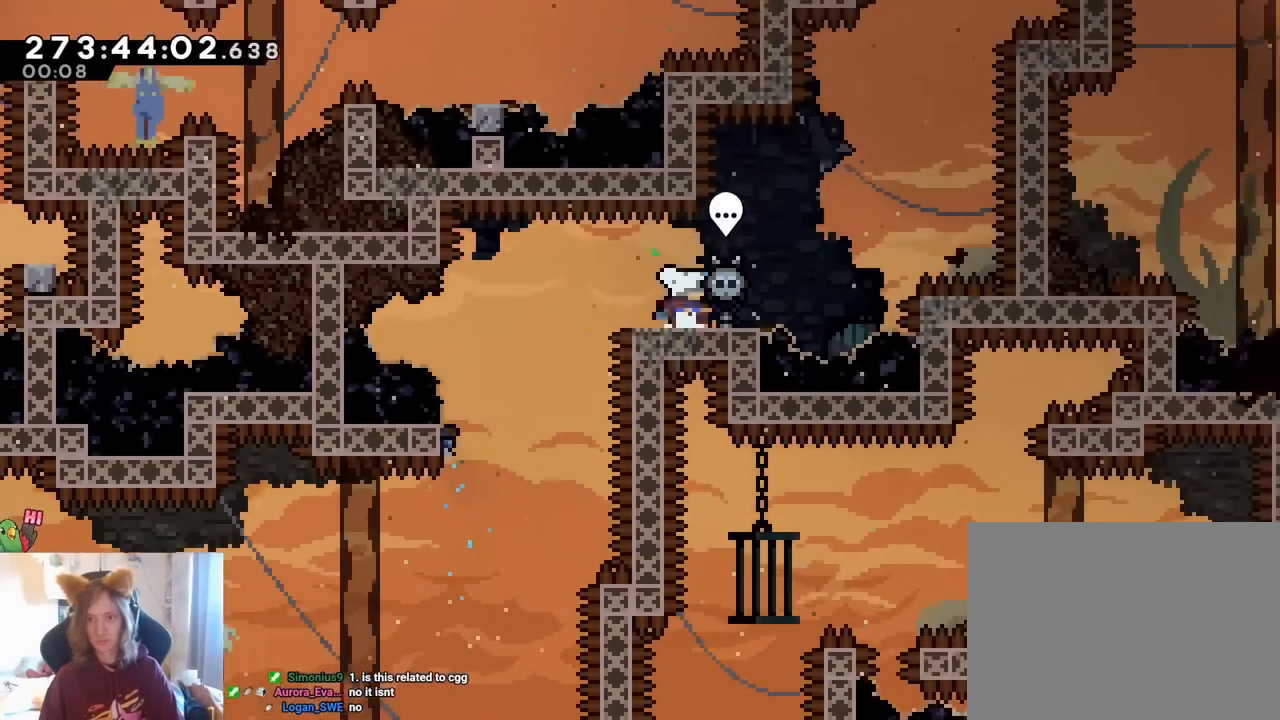
{"dt_ms": 500, "buttons": [], "left_stick": "down-right", "right_stick": "center"}
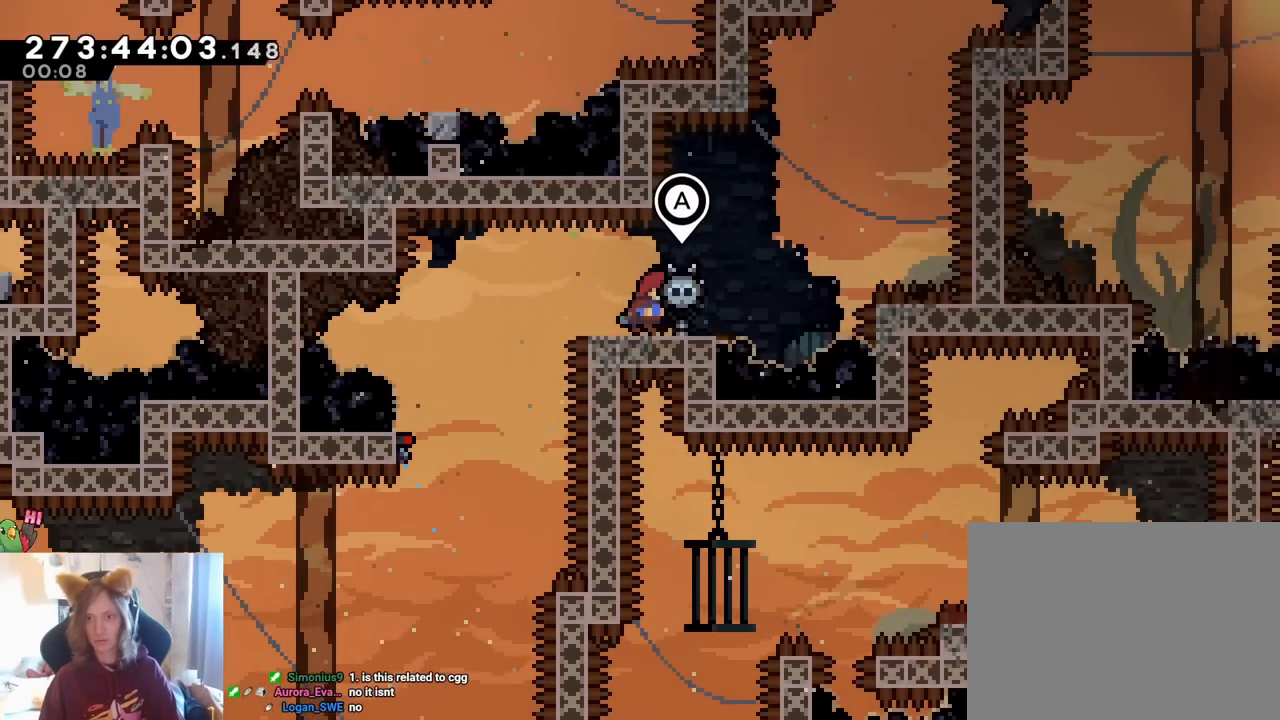
{"dt_ms": 500, "buttons": [], "left_stick": "center", "right_stick": "center", "events": [[67, "left_stick", "center"], [183, "B", "down"], [283, "B", "up"]]}
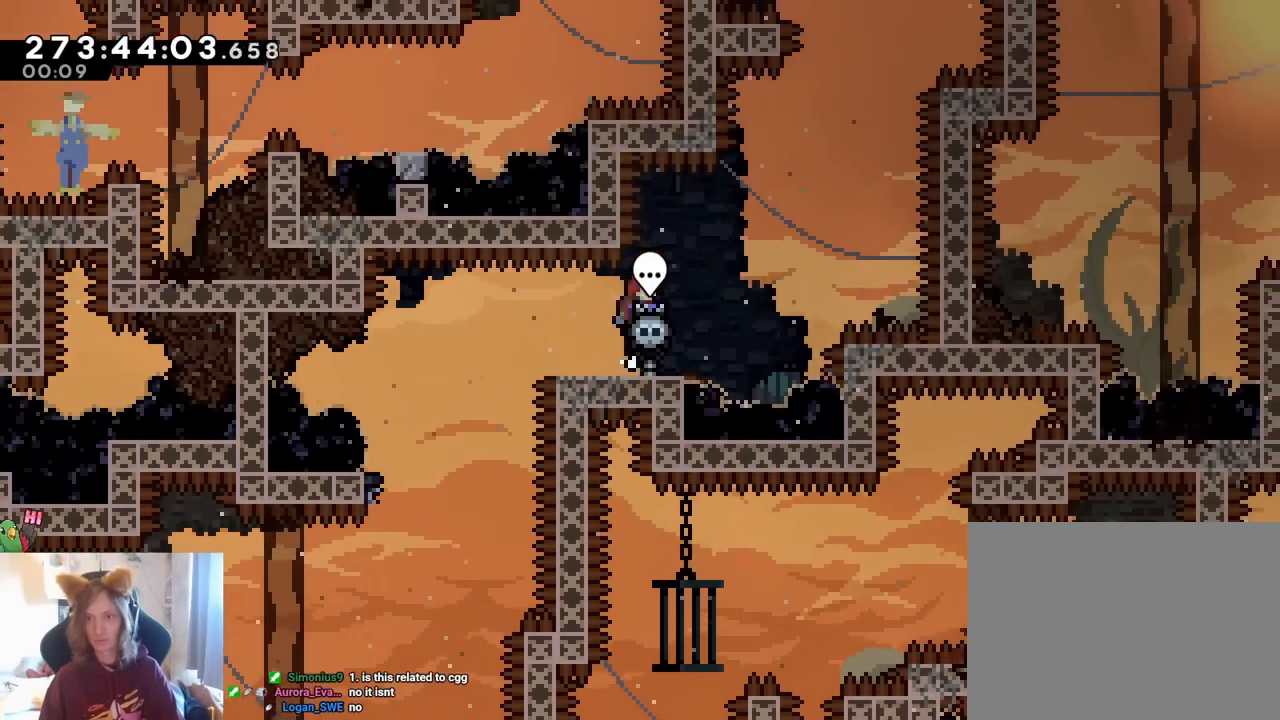
{"dt_ms": 1000, "buttons": ["B"], "left_stick": "right", "right_stick": "center"}
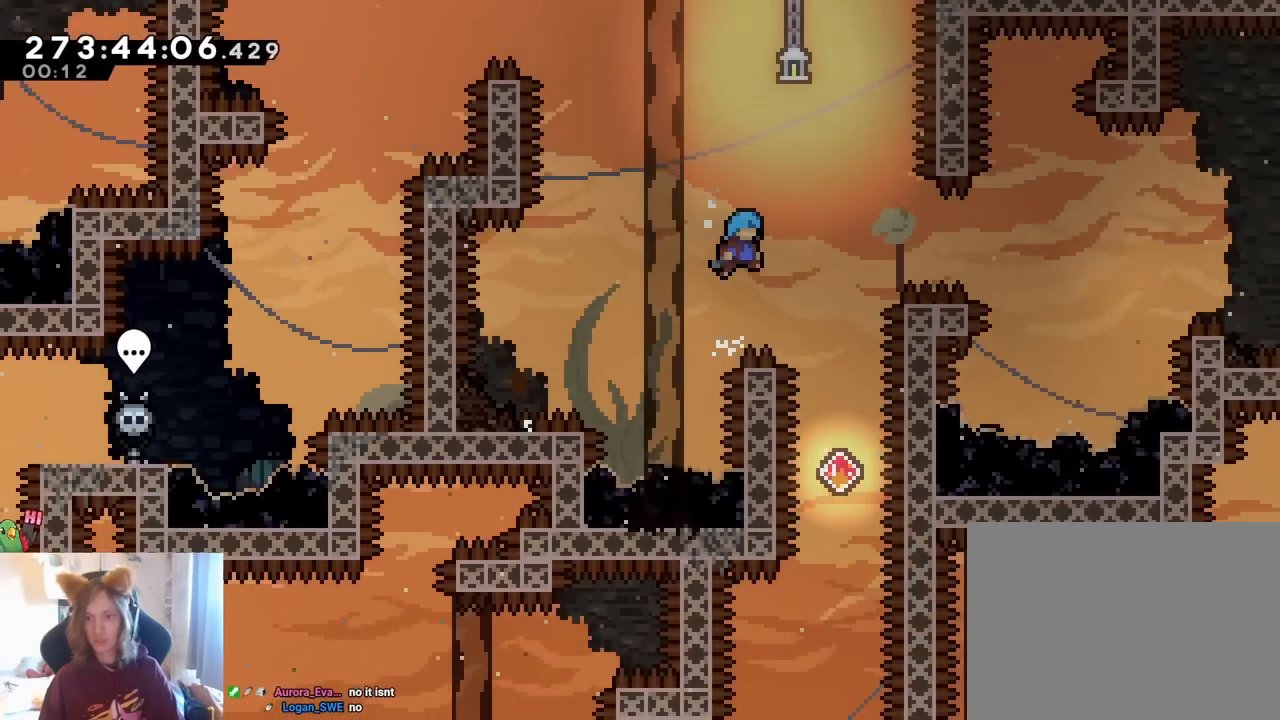
{"dt_ms": 500, "buttons": [], "left_stick": "center", "right_stick": "center", "events": [[267, "left_stick", "center"], [417, "B", "up"]]}
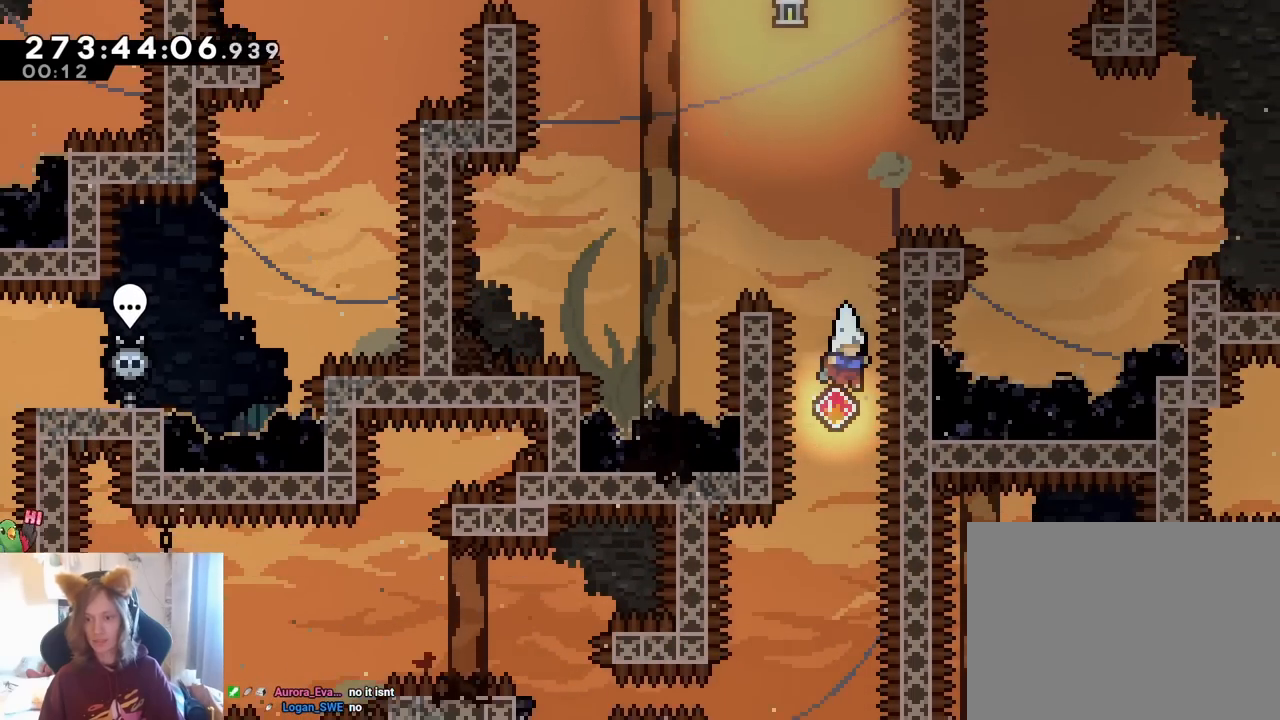
{"dt_ms": 500, "buttons": ["L2"], "left_stick": "center", "right_stick": "center", "events": [[250, "left_stick", "up-left"], [417, "left_stick", "center"], [500, "L2", "down"]]}
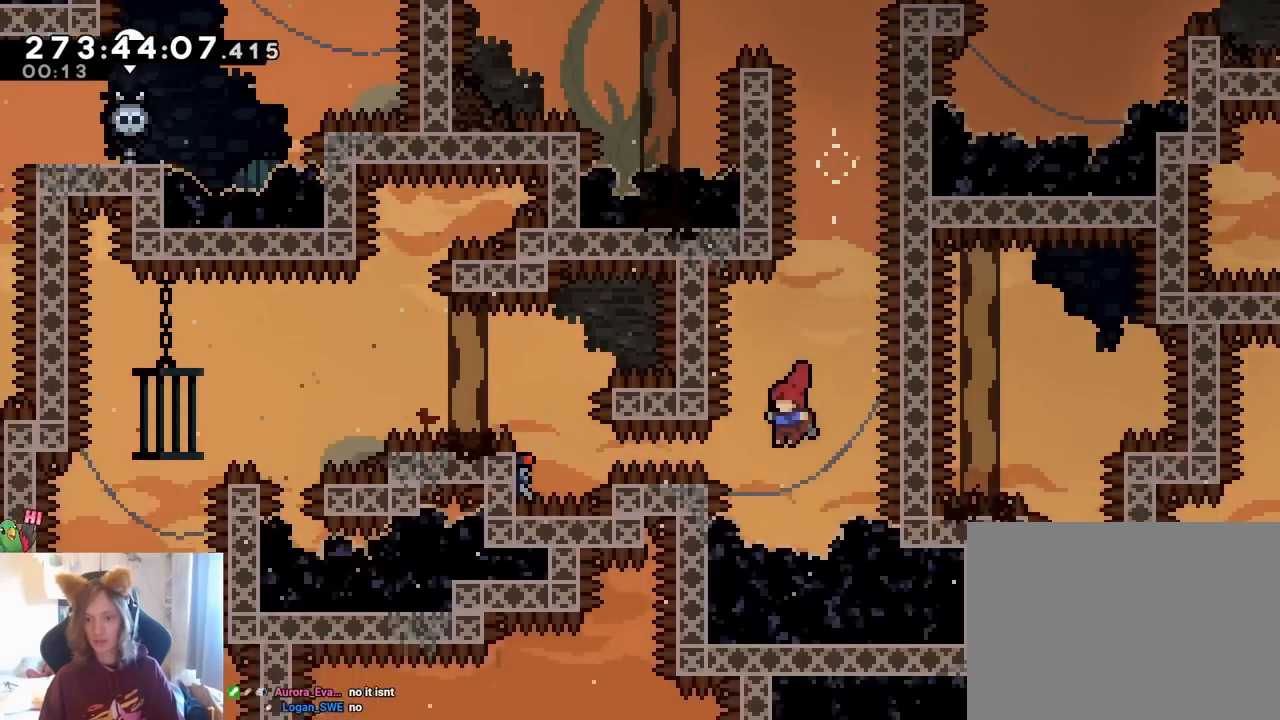
{"dt_ms": 500, "buttons": [], "left_stick": "center", "right_stick": "center", "events": [[33, "B", "down"], [100, "B", "up"], [267, "L2", "up"]]}
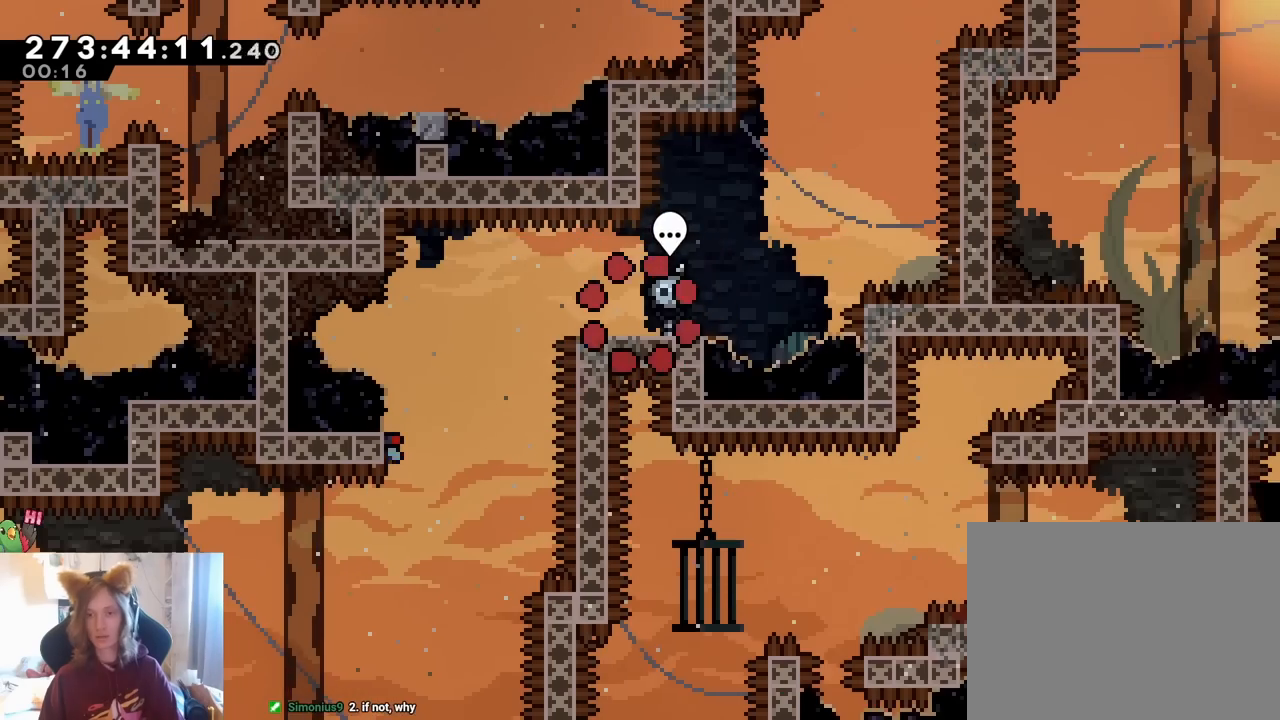
{"dt_ms": 1000, "buttons": ["B", "Y", "DPAD_UP"], "left_stick": "up", "right_stick": "center"}
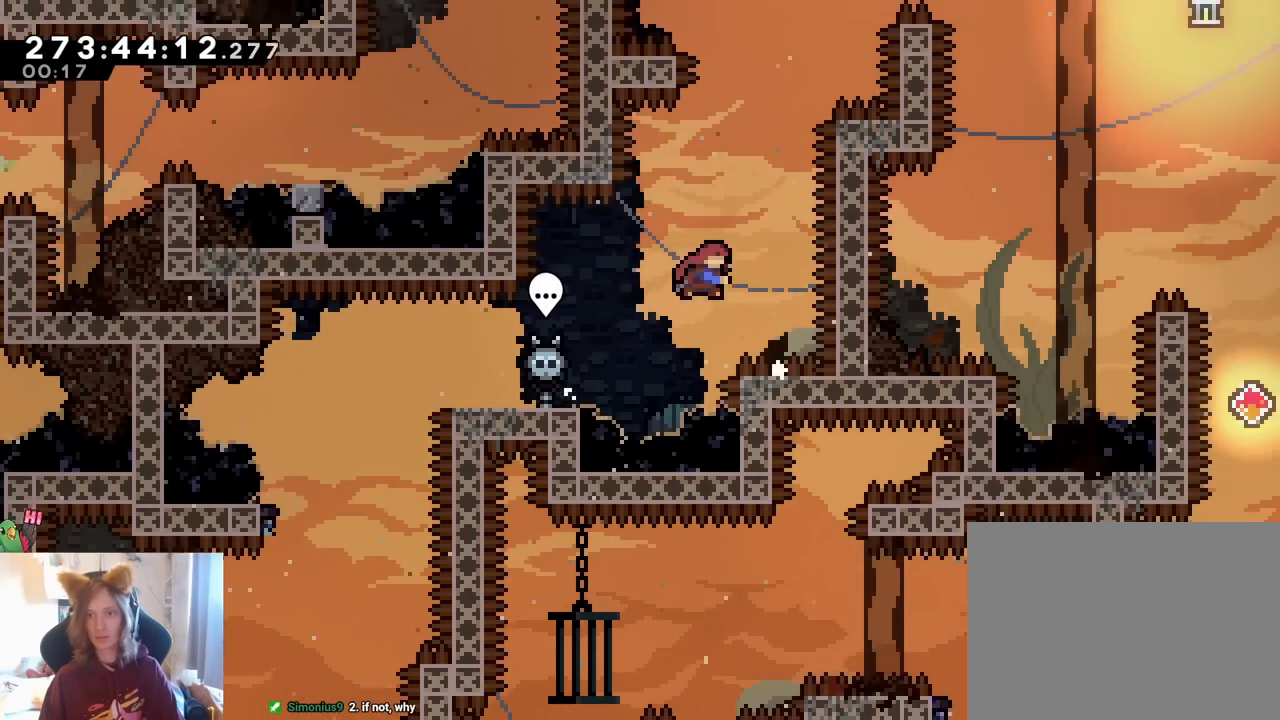
{"dt_ms": 500, "buttons": ["B"], "left_stick": "right", "right_stick": "center", "events": [[67, "DPAD_UP", "up"], [133, "left_stick", "up-left"], [150, "Y", "up"], [217, "B", "up"], [267, "DPAD_LEFT", "down"], [283, "B", "down"], [317, "left_stick", "right"], [367, "DPAD_LEFT", "up"]]}
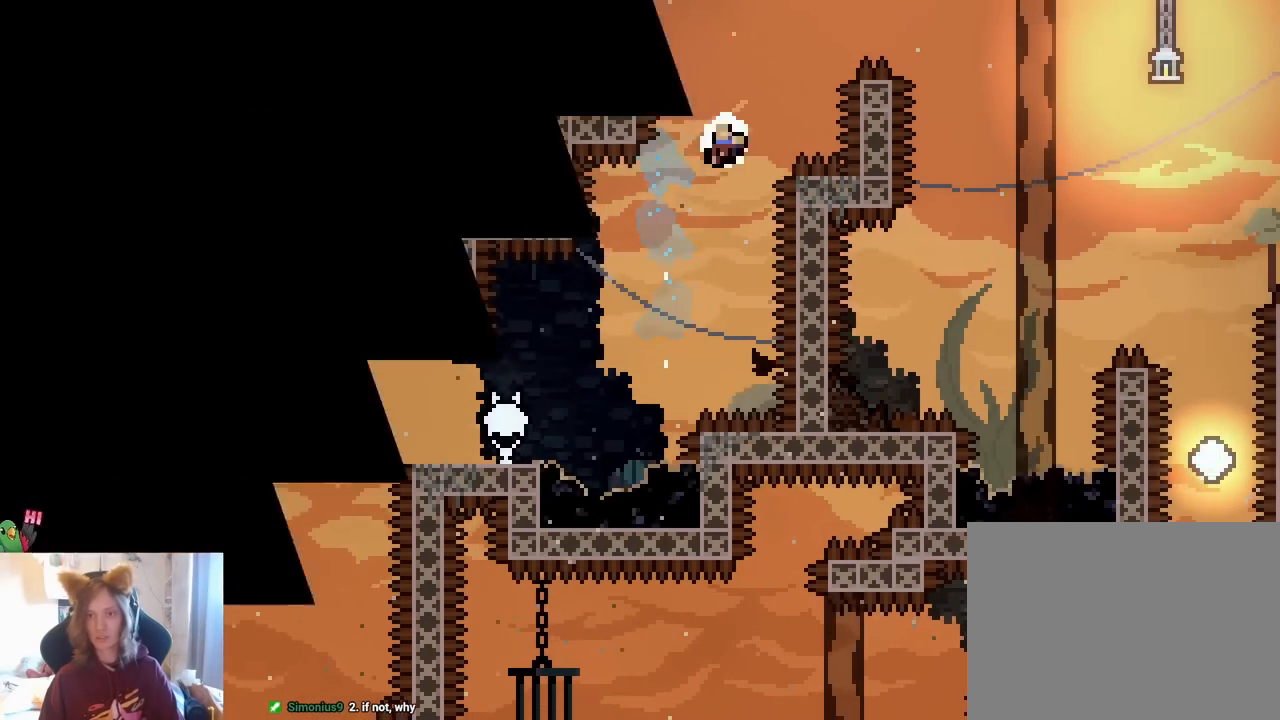
{"dt_ms": 500, "buttons": ["B"], "left_stick": "center", "right_stick": "center", "events": [[167, "B", "up"], [217, "left_stick", "center"], [283, "B", "down"], [367, "B", "up"], [500, "B", "down"]]}
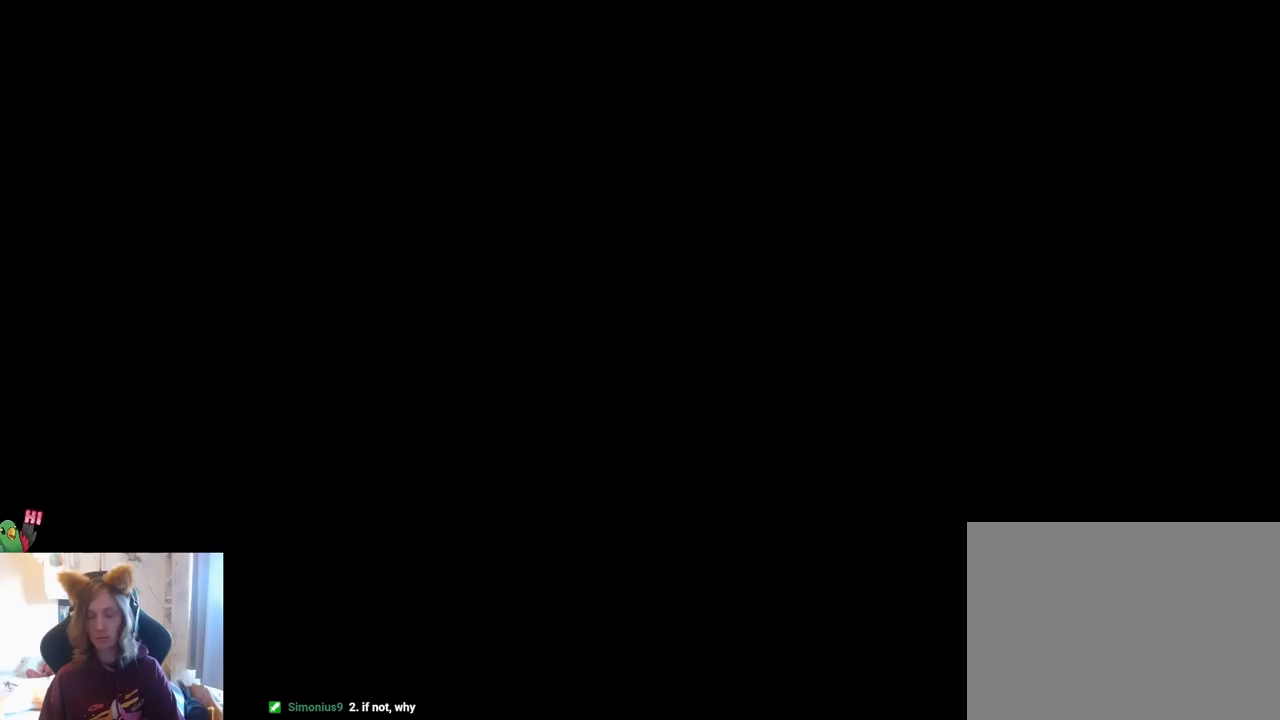
{"dt_ms": 500, "buttons": [], "left_stick": "center", "right_stick": "center", "events": [[100, "B", "up"], [150, "B", "down"], [317, "B", "up"]]}
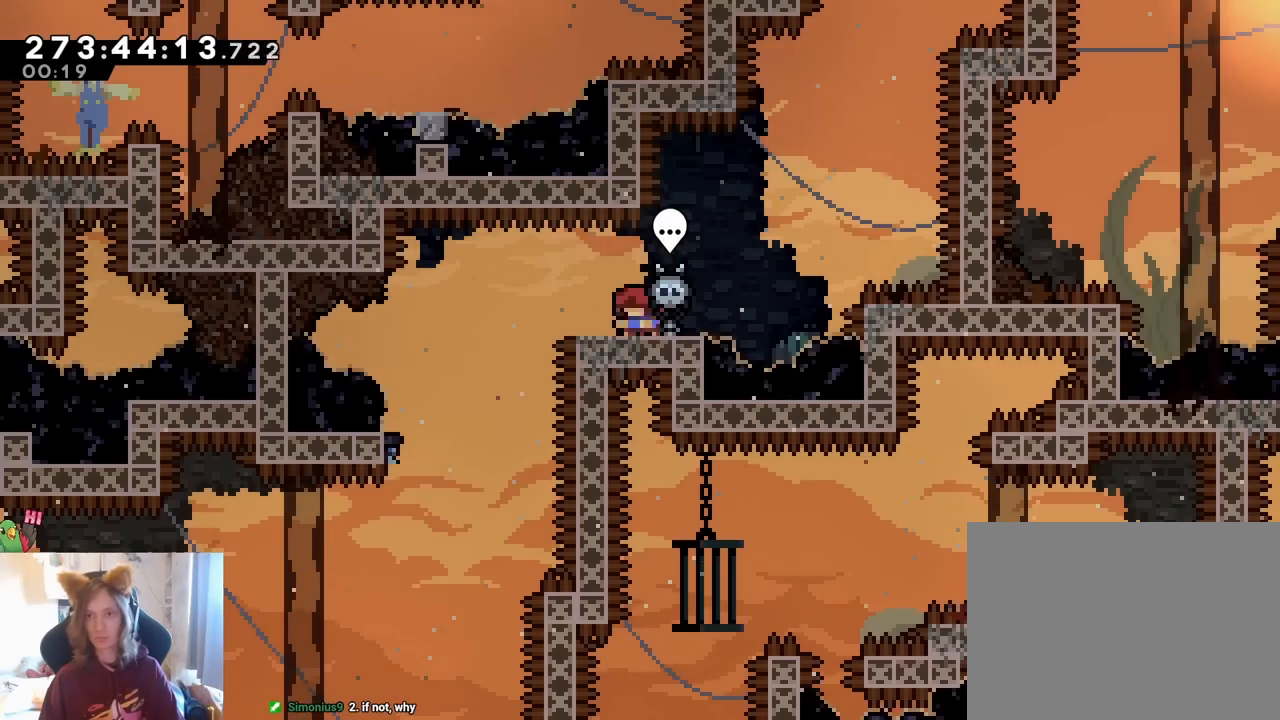
{"dt_ms": 500, "buttons": ["B"], "left_stick": "up-right", "right_stick": "center", "events": [[17, "left_stick", "right"], [83, "B", "down"], [450, "DPAD_LEFT", "down"], [467, "left_stick", "up-right"], [500, "DPAD_LEFT", "up"]]}
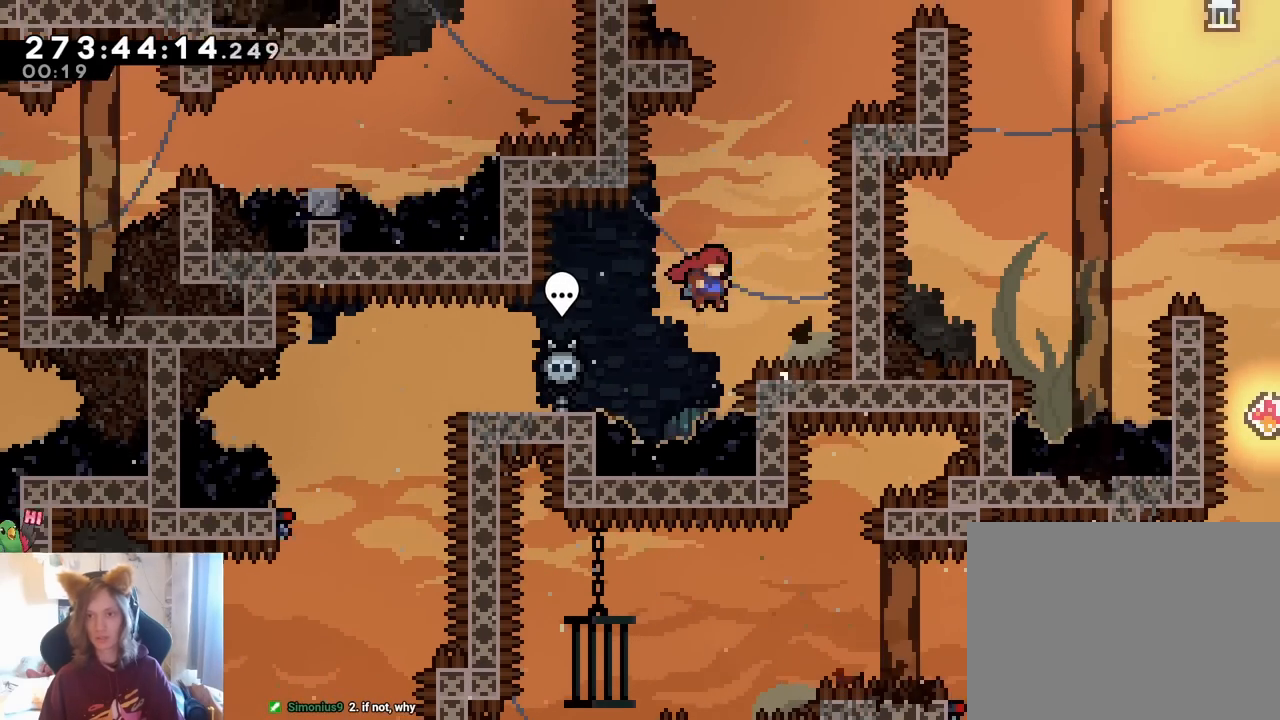
{"dt_ms": 500, "buttons": ["B"], "left_stick": "right", "right_stick": "center", "events": [[17, "left_stick", "up"], [50, "Y", "down"], [67, "R2", "down"], [200, "R2", "up"], [200, "Y", "up"], [217, "B", "up"], [233, "left_stick", "center"], [317, "B", "down"], [317, "left_stick", "right"]]}
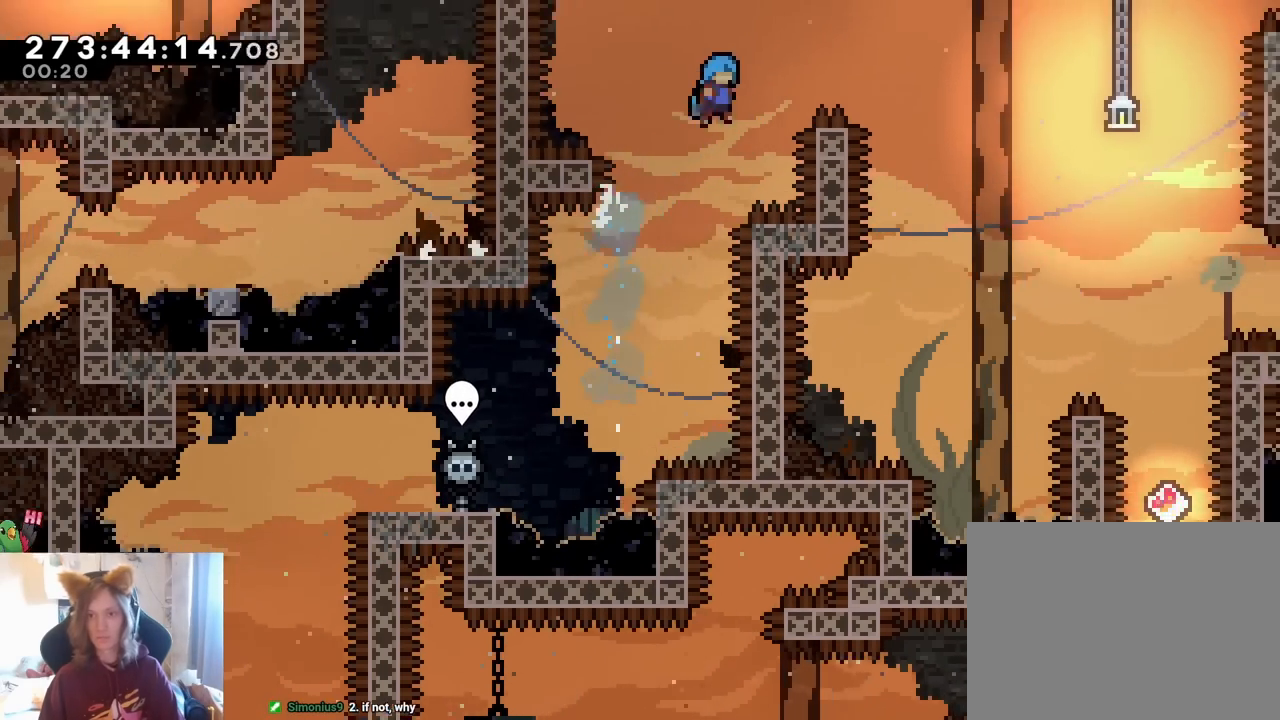
{"dt_ms": 500, "buttons": ["B"], "left_stick": "right", "right_stick": "center", "events": []}
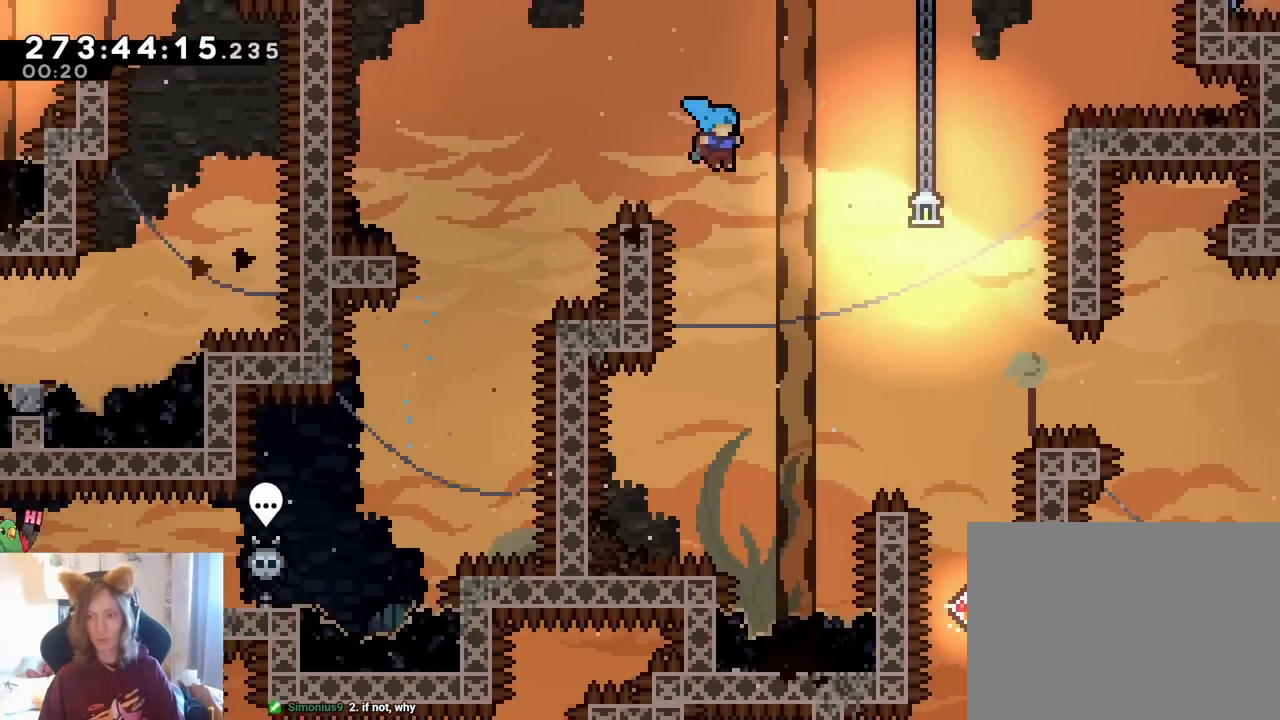
{"dt_ms": 500, "buttons": ["B"], "left_stick": "center", "right_stick": "center", "events": [[67, "L2", "down"], [200, "L2", "up"], [217, "B", "up"], [350, "left_stick", "center"], [500, "B", "down"]]}
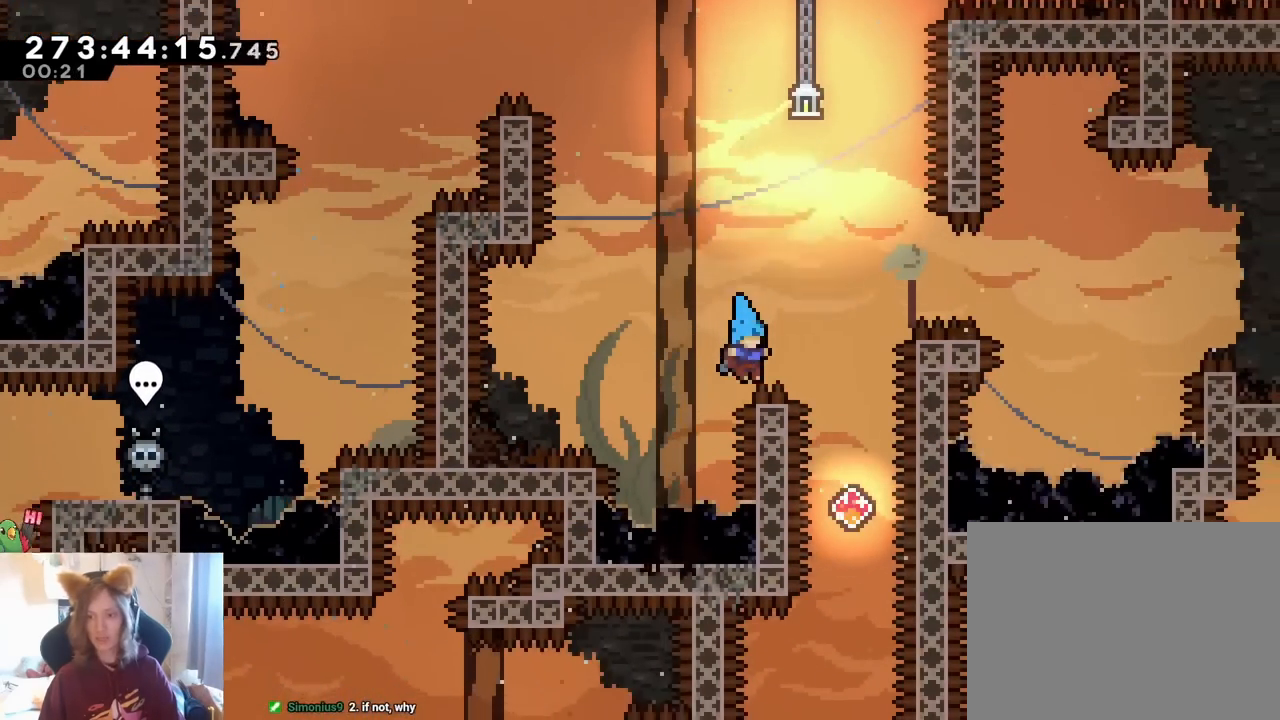
{"dt_ms": 500, "buttons": ["B"], "left_stick": "center", "right_stick": "center", "events": [[200, "left_stick", "right"], [367, "B", "up"], [400, "left_stick", "center"], [483, "B", "down"]]}
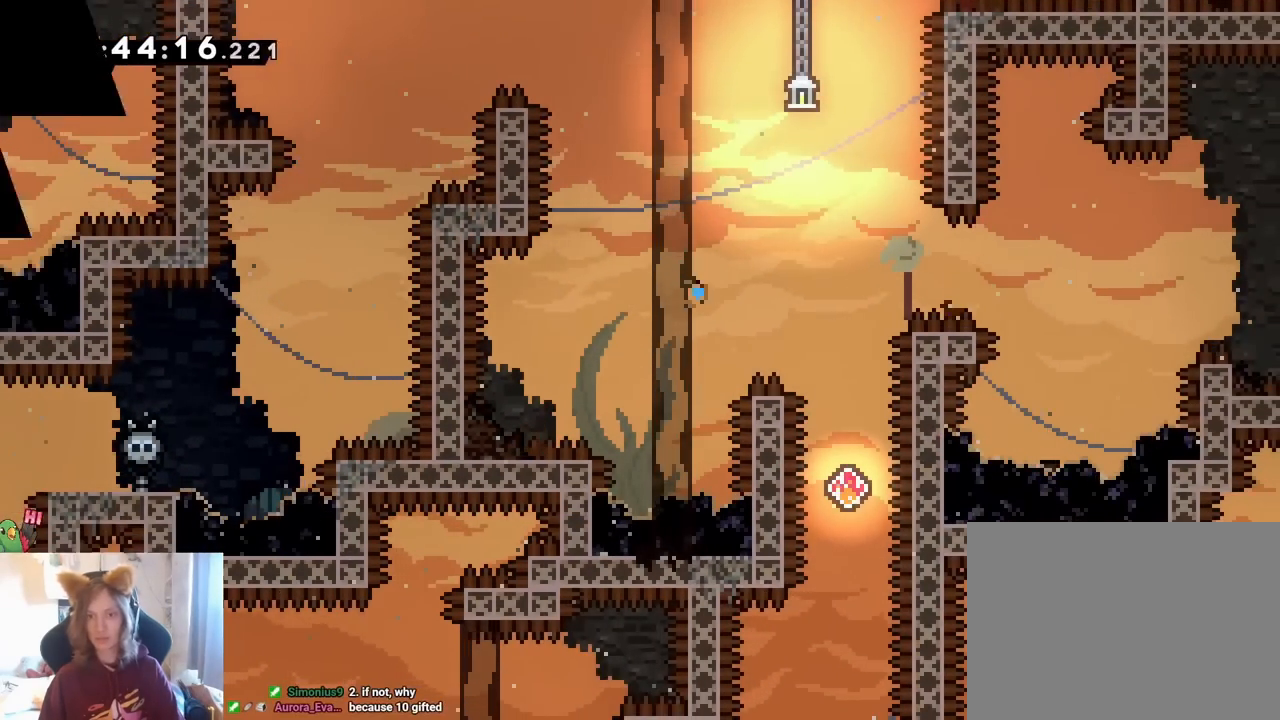
{"dt_ms": 500, "buttons": [], "left_stick": "center", "right_stick": "center", "events": [[67, "B", "up"], [167, "B", "down"], [267, "B", "up"]]}
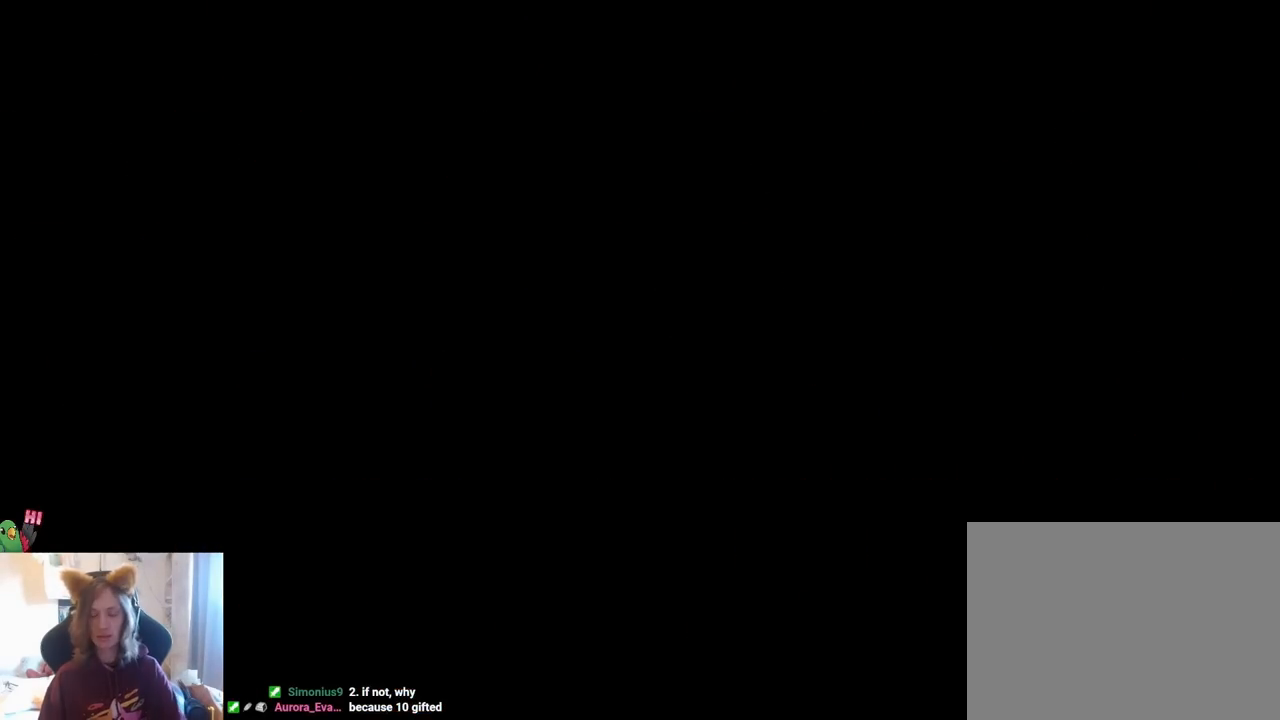
{"dt_ms": 500, "buttons": [], "left_stick": "center", "right_stick": "center", "events": []}
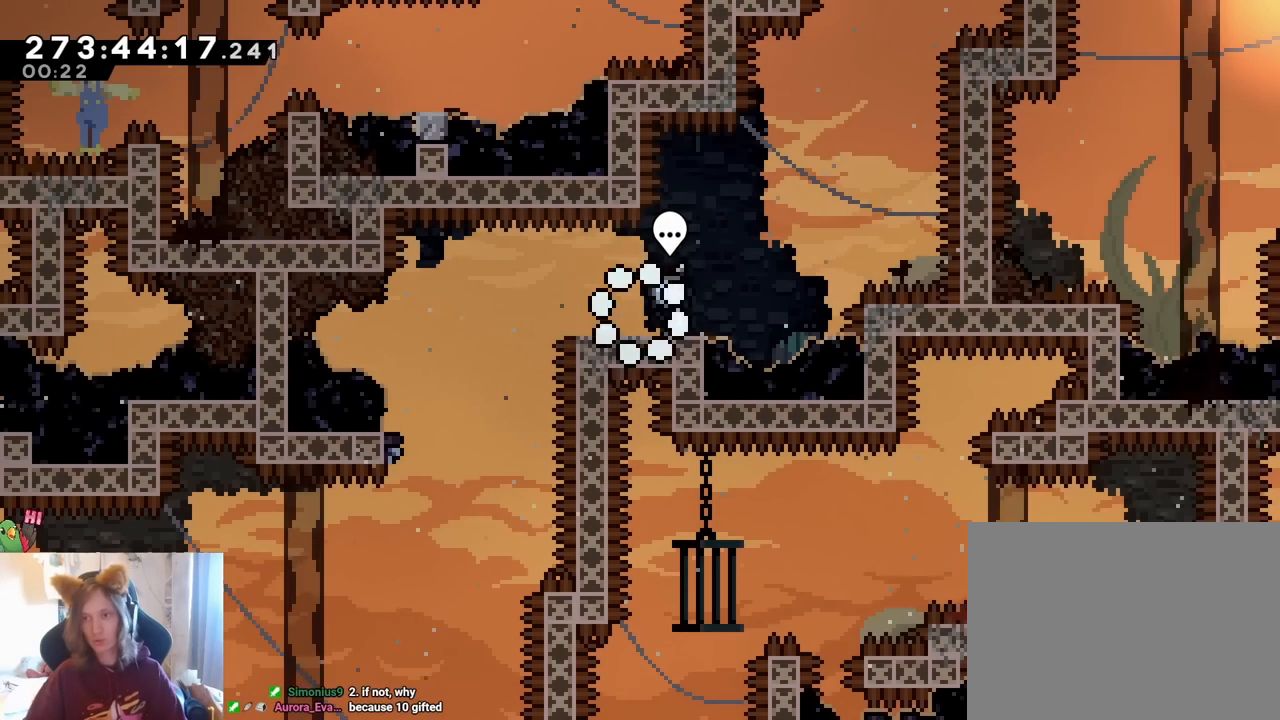
{"dt_ms": 500, "buttons": [], "left_stick": "center", "right_stick": "center", "events": []}
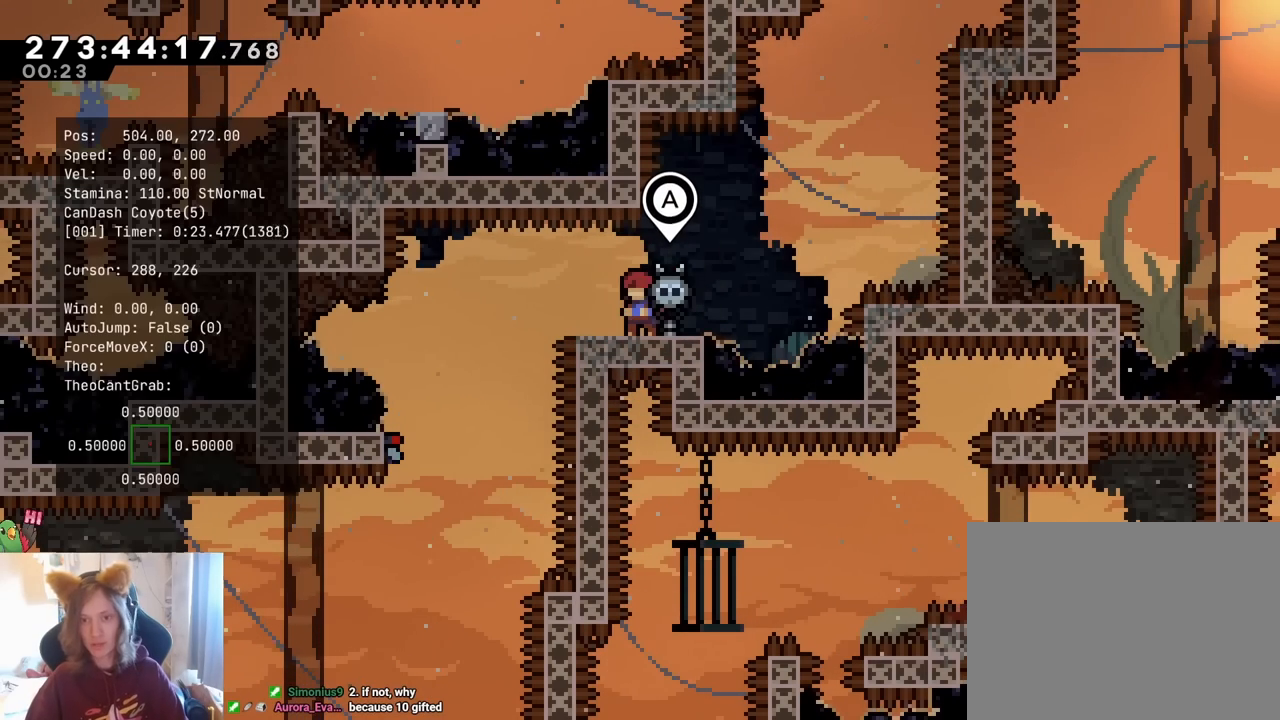
{"dt_ms": 500, "buttons": [], "left_stick": "center", "right_stick": "center", "events": []}
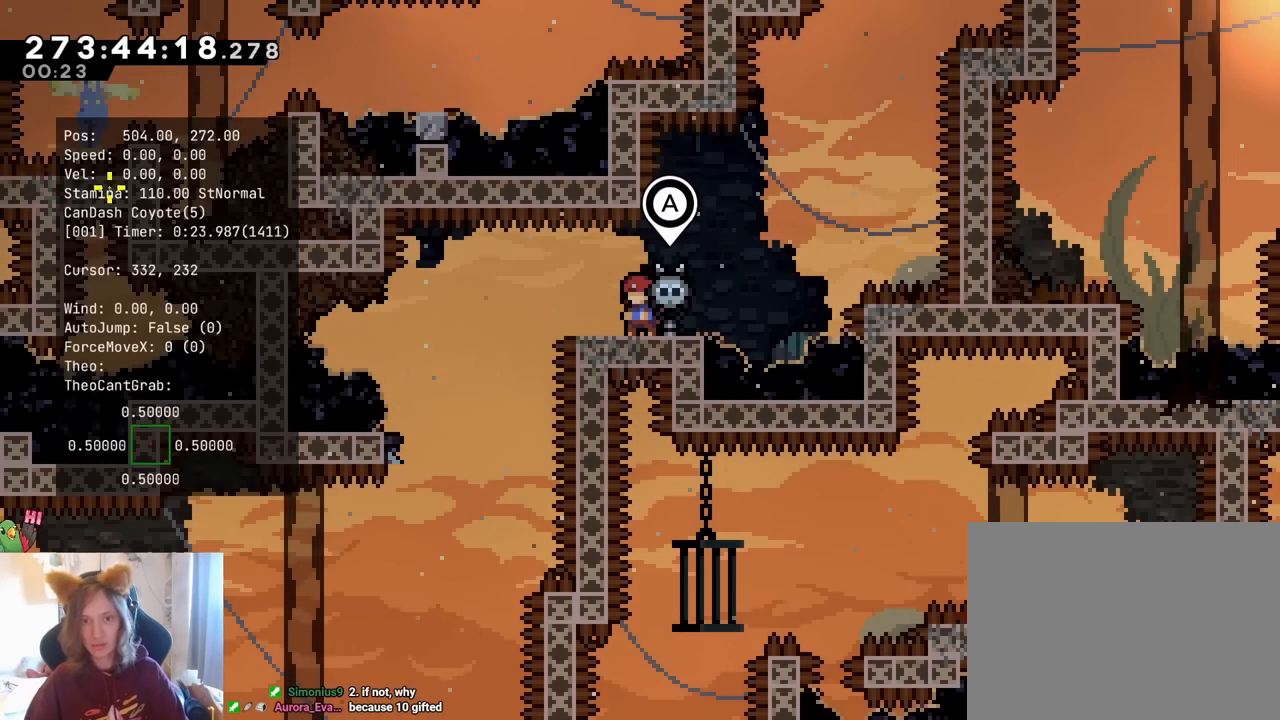
{"dt_ms": 500, "buttons": [], "left_stick": "center", "right_stick": "center", "events": []}
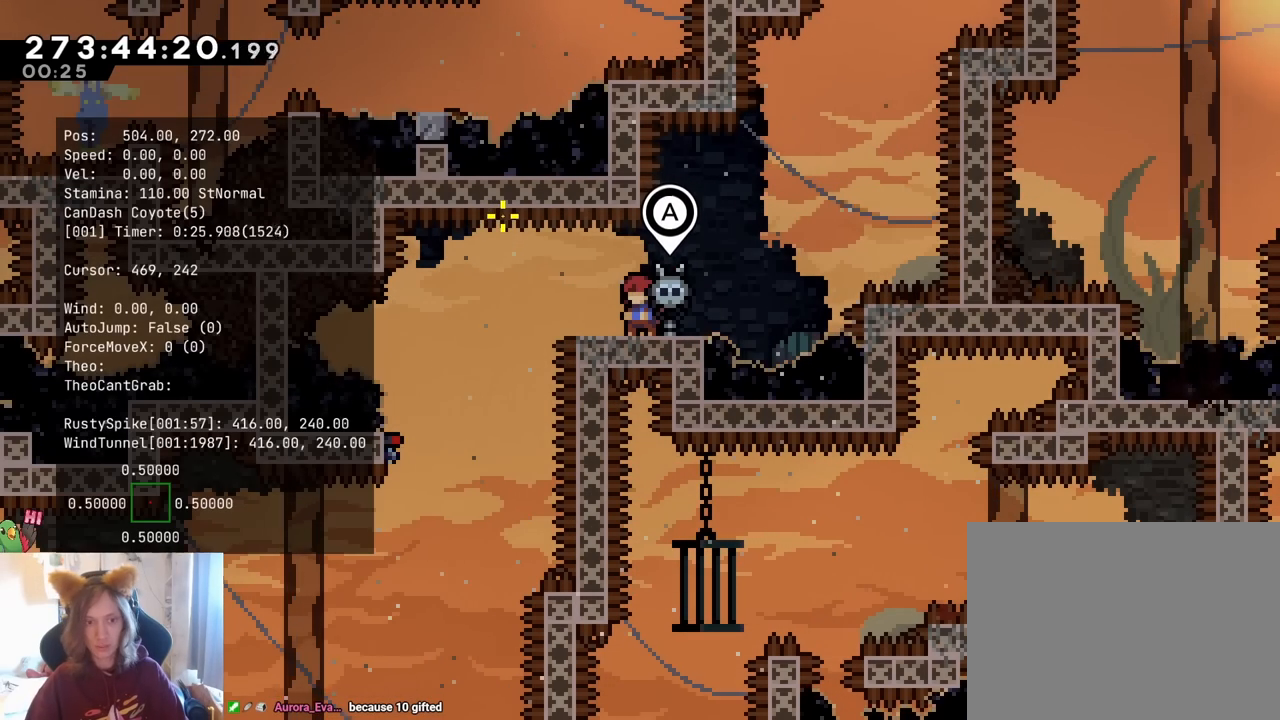
{"dt_ms": 500, "buttons": [], "left_stick": "center", "right_stick": "center", "events": []}